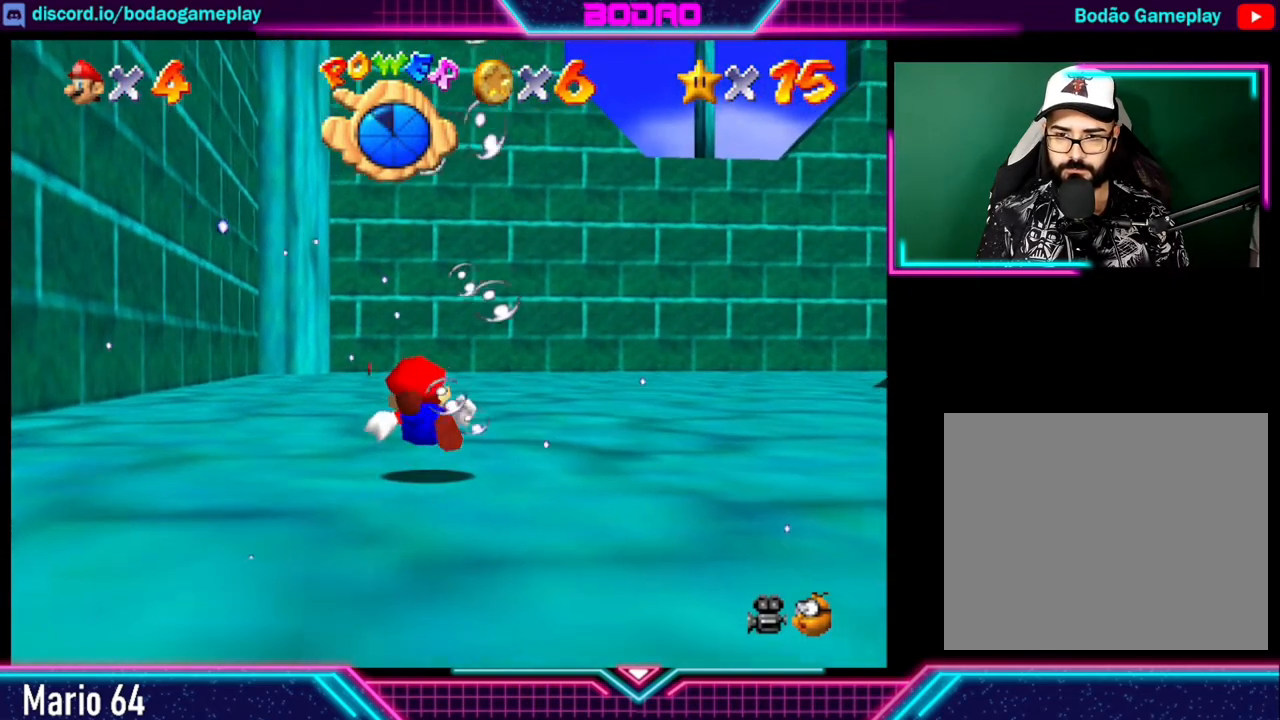
Gameplay with a controller (Xbox layout); each line is a JSON object with the inputs held at the frame after it. "events" lists button and stick changes between this image and that frame as [ms after this image, input, new state], when the widget could be followed in between. Not read: L3 R3.
{"buttons": ["A"], "left_stick": "center", "right_stick": "center", "events": [[80, "left_stick", "center"]]}
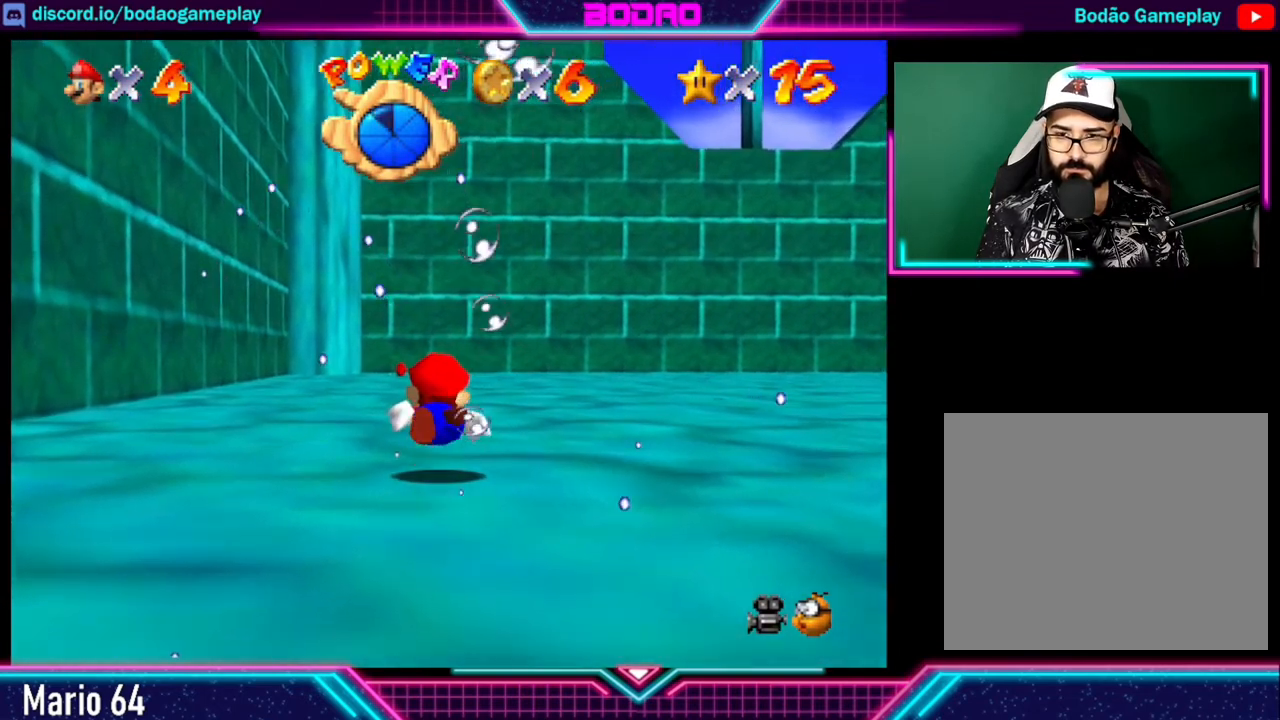
{"buttons": ["A"], "left_stick": "center", "right_stick": "center", "events": [[200, "A", "up"], [240, "A", "down"], [440, "A", "up"], [480, "A", "down"]]}
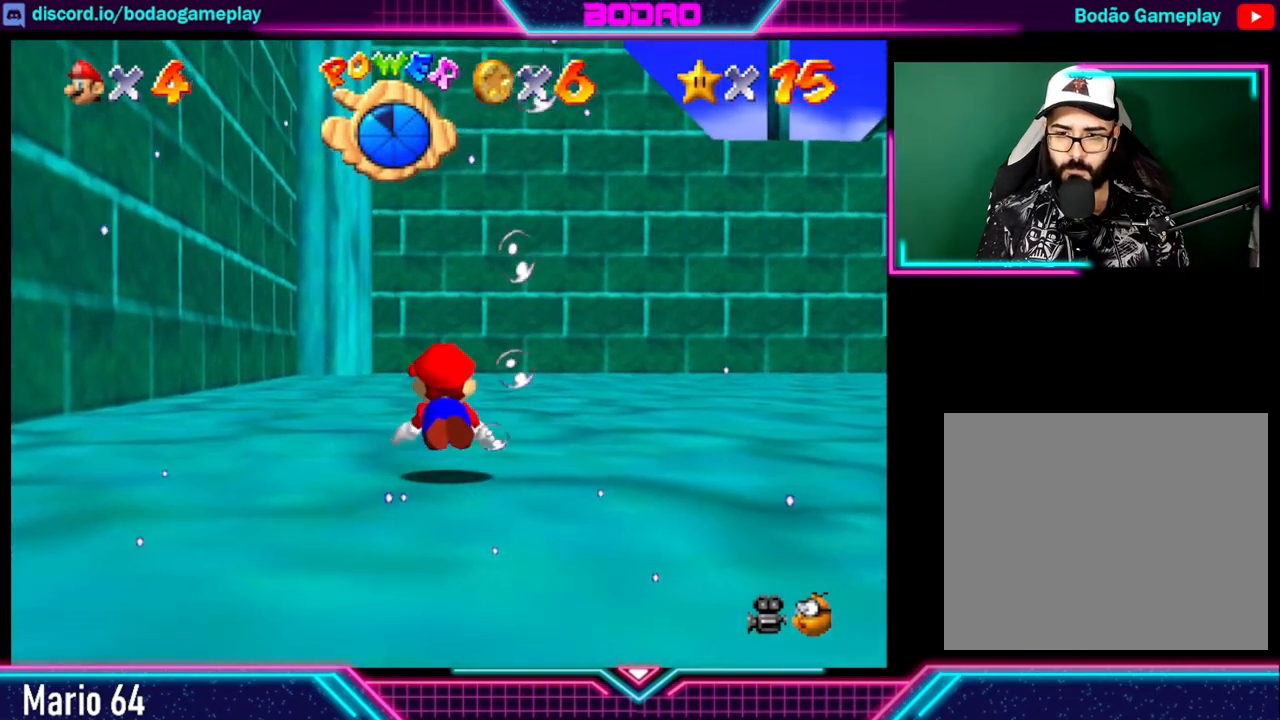
{"buttons": ["A"], "left_stick": "center", "right_stick": "center", "events": []}
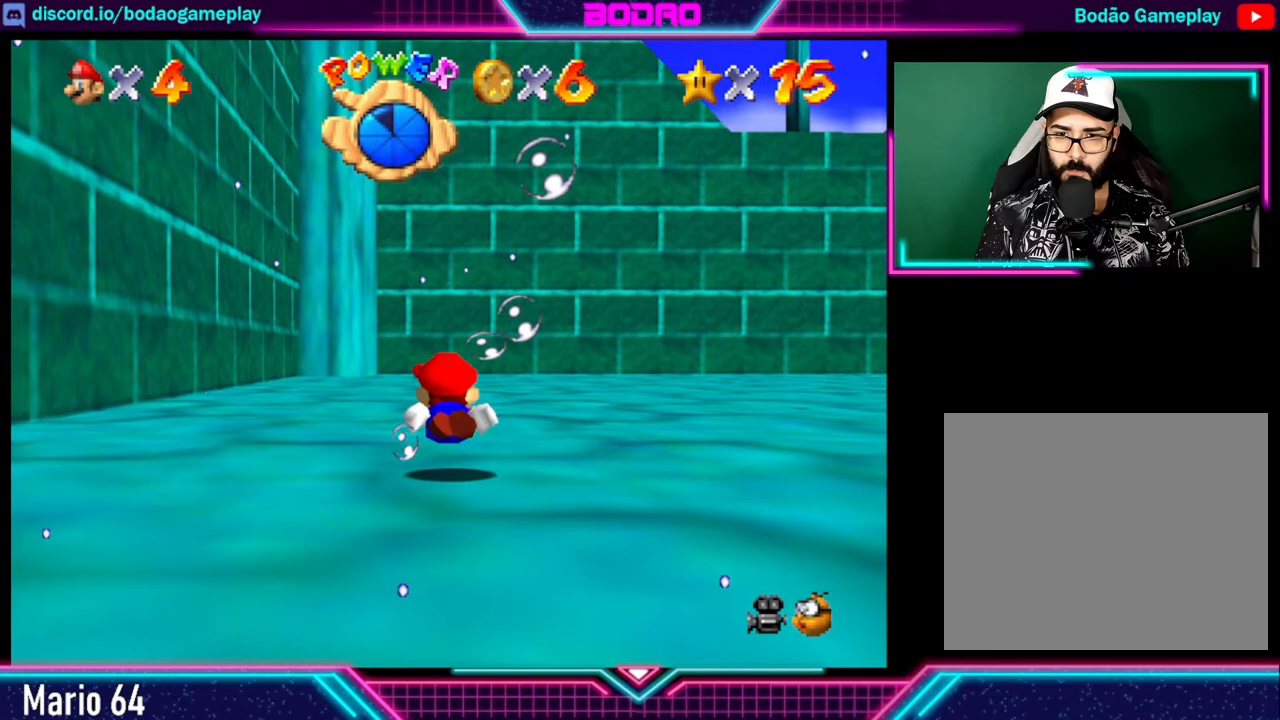
{"buttons": ["A"], "left_stick": "center", "right_stick": "center", "events": [[80, "A", "up"], [160, "A", "down"], [280, "A", "up"], [320, "A", "down"], [440, "A", "up"], [480, "A", "down"]]}
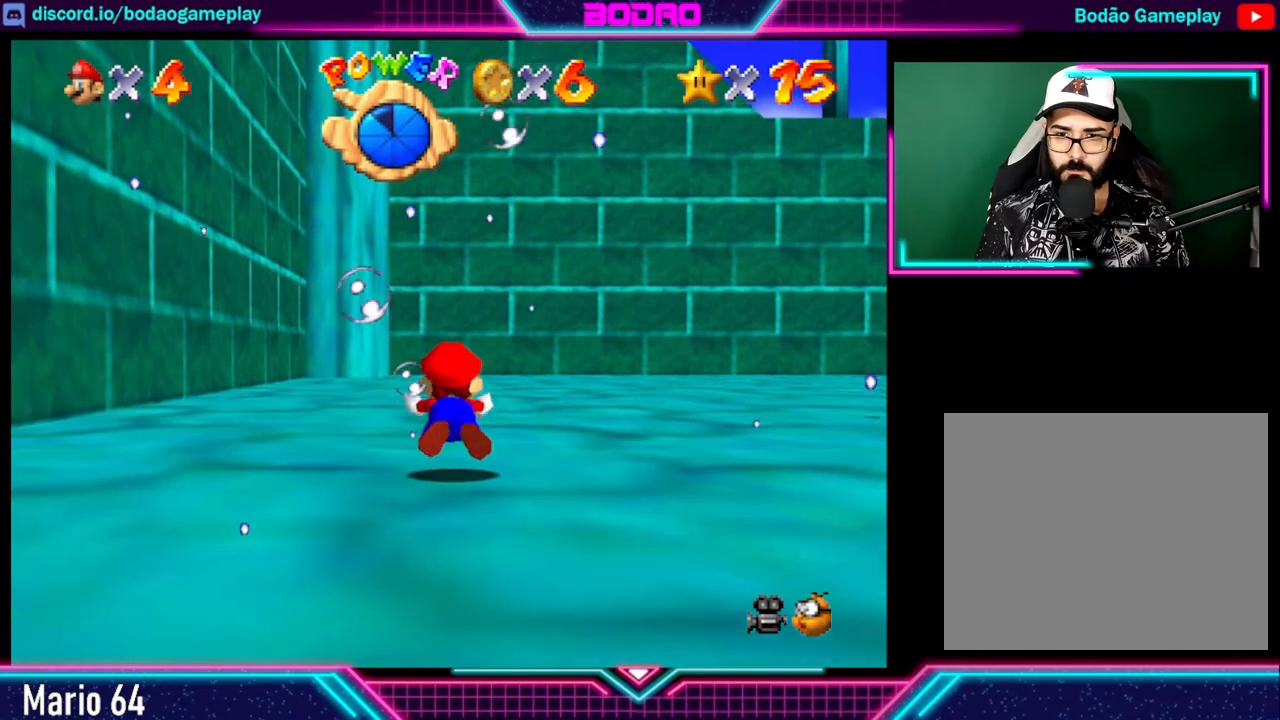
{"buttons": [], "left_stick": "center", "right_stick": "center", "events": [[120, "A", "up"], [160, "A", "down"], [480, "A", "up"]]}
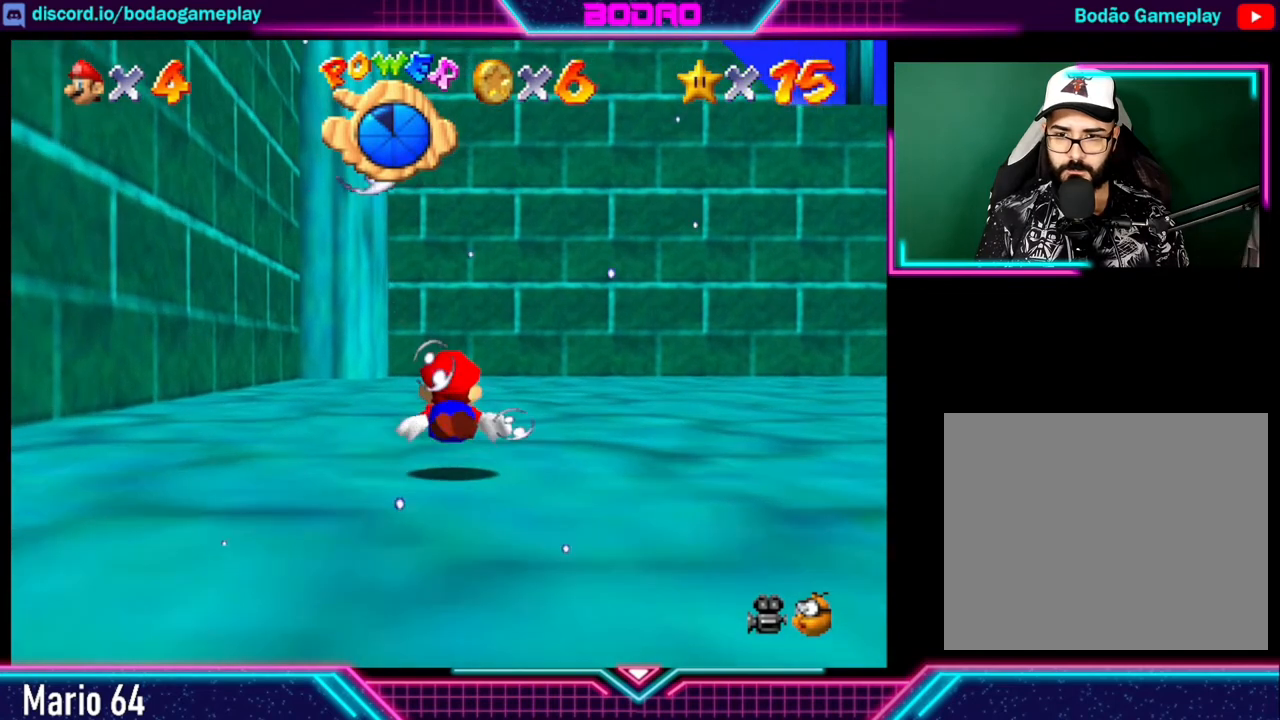
{"buttons": ["A"], "left_stick": "center", "right_stick": "center", "events": [[40, "A", "down"], [160, "A", "up"], [240, "A", "down"], [440, "A", "up"], [480, "A", "down"]]}
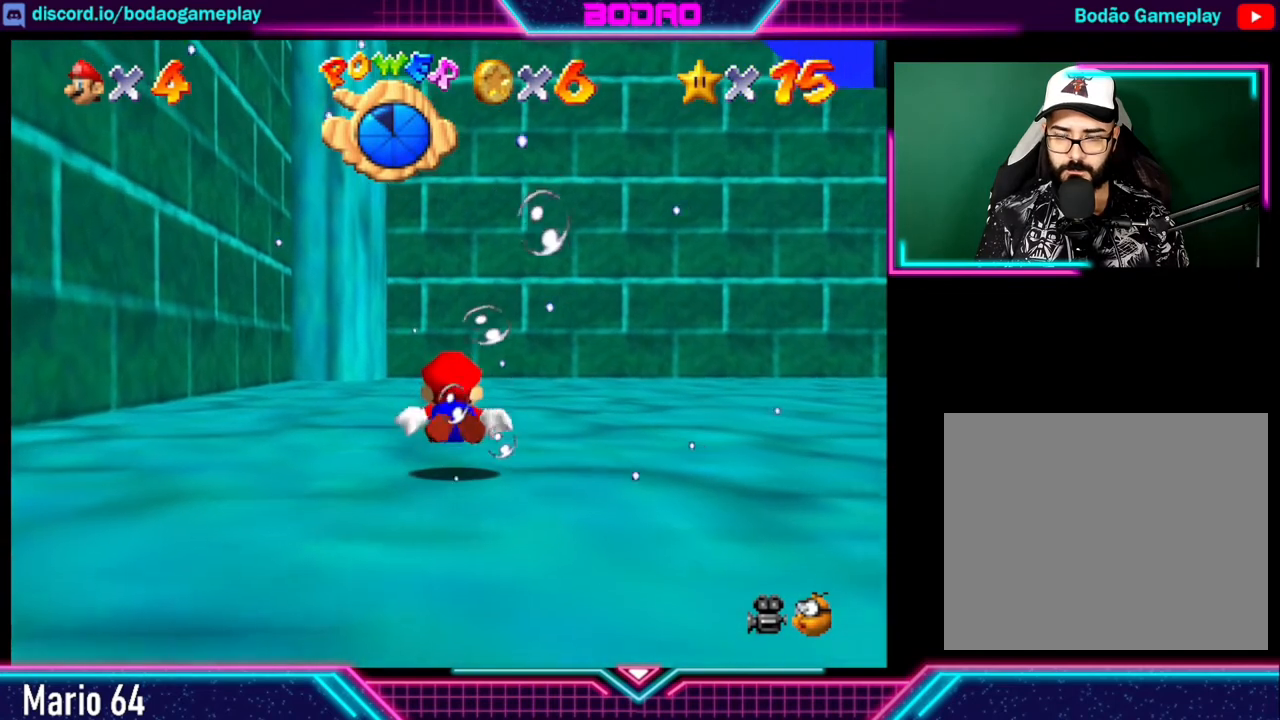
{"buttons": [], "left_stick": "center", "right_stick": "center", "events": [[80, "A", "up"], [120, "A", "down"], [280, "A", "up"], [320, "A", "down"], [440, "A", "up"]]}
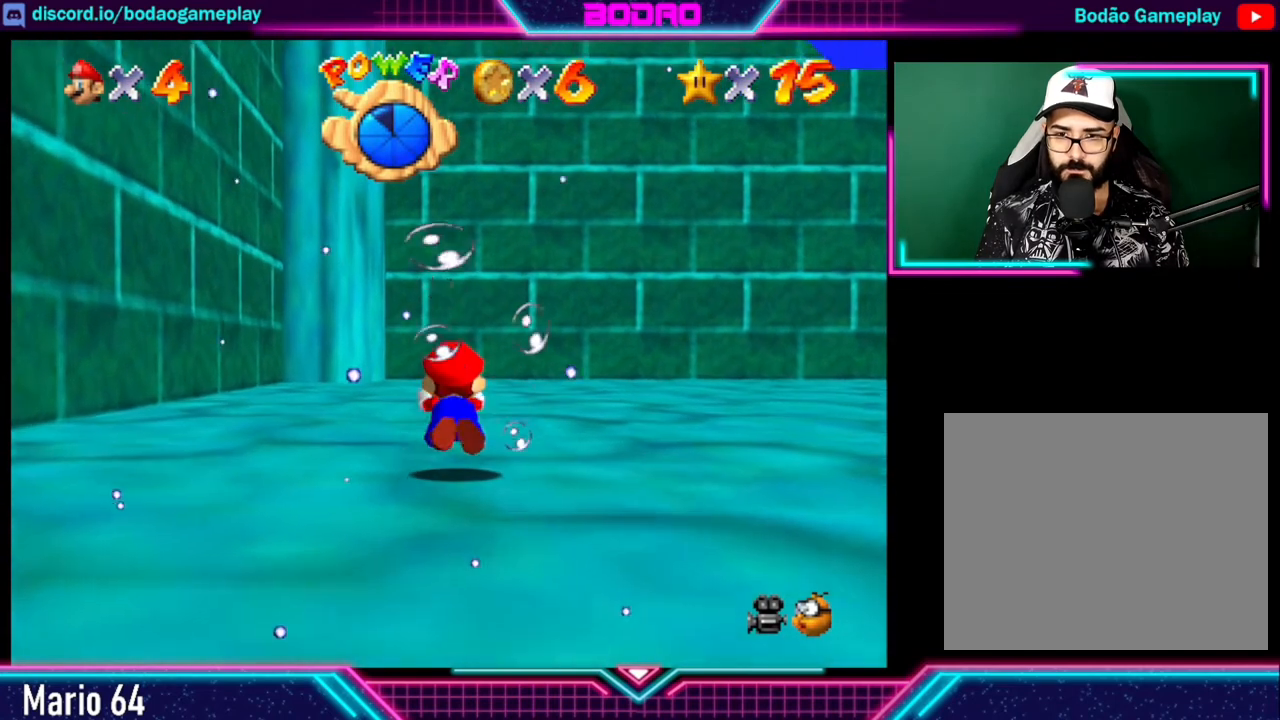
{"buttons": ["A"], "left_stick": "center", "right_stick": "center", "events": [[40, "A", "down"], [200, "A", "up"], [240, "A", "down"], [360, "A", "up"], [440, "A", "down"]]}
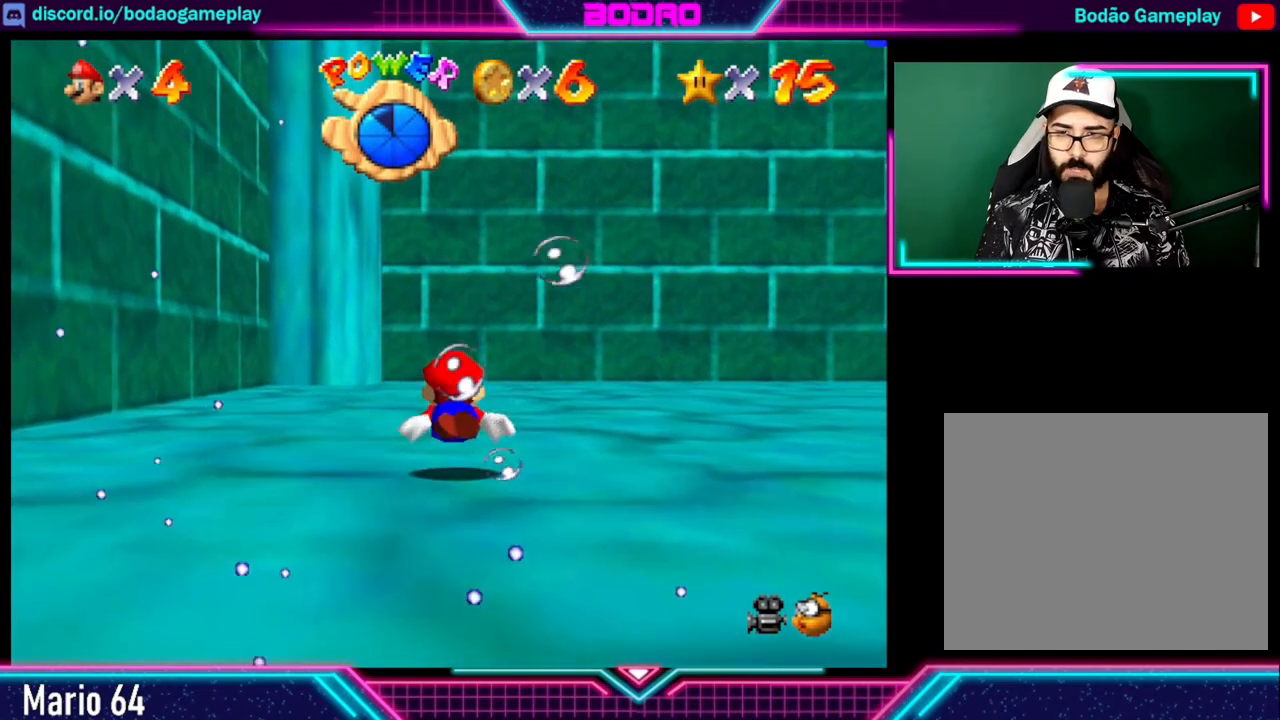
{"buttons": [], "left_stick": "center", "right_stick": "center", "events": [[40, "A", "up"], [120, "A", "down"], [240, "A", "up"], [320, "A", "down"], [480, "A", "up"]]}
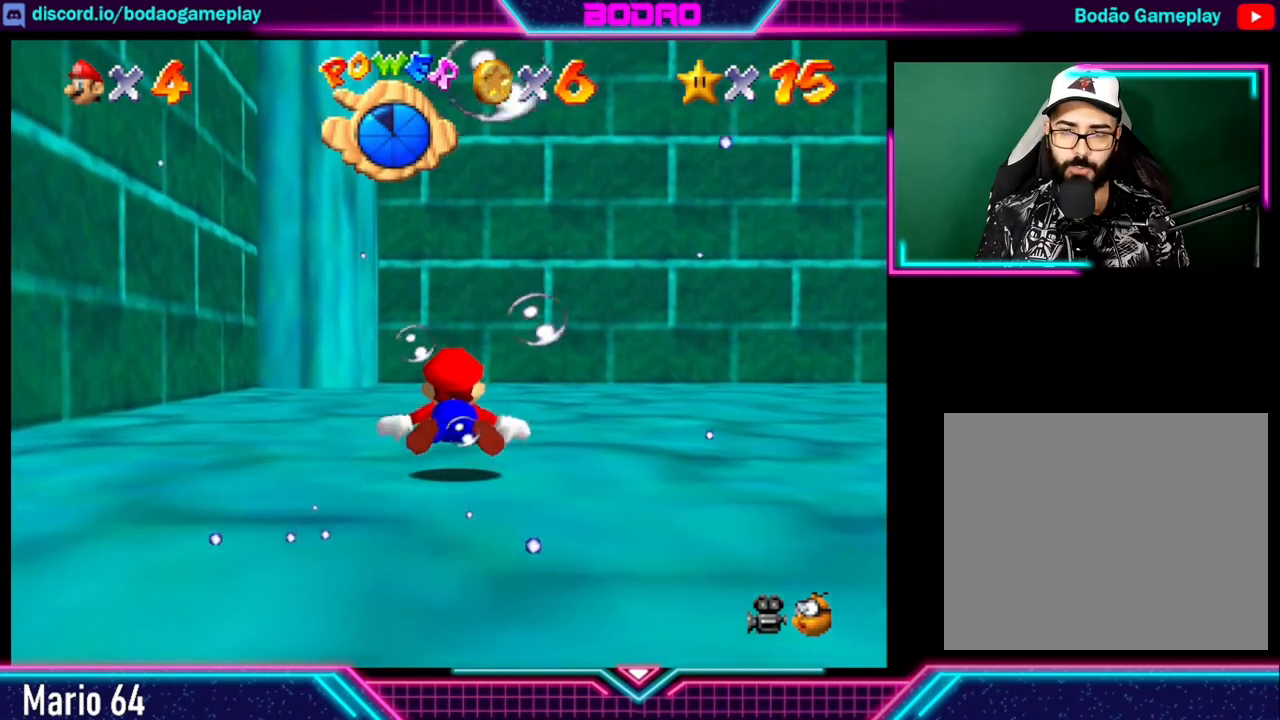
{"buttons": ["A"], "left_stick": "center", "right_stick": "center", "events": [[40, "A", "down"], [200, "A", "up"], [240, "A", "down"], [400, "A", "up"], [480, "A", "down"]]}
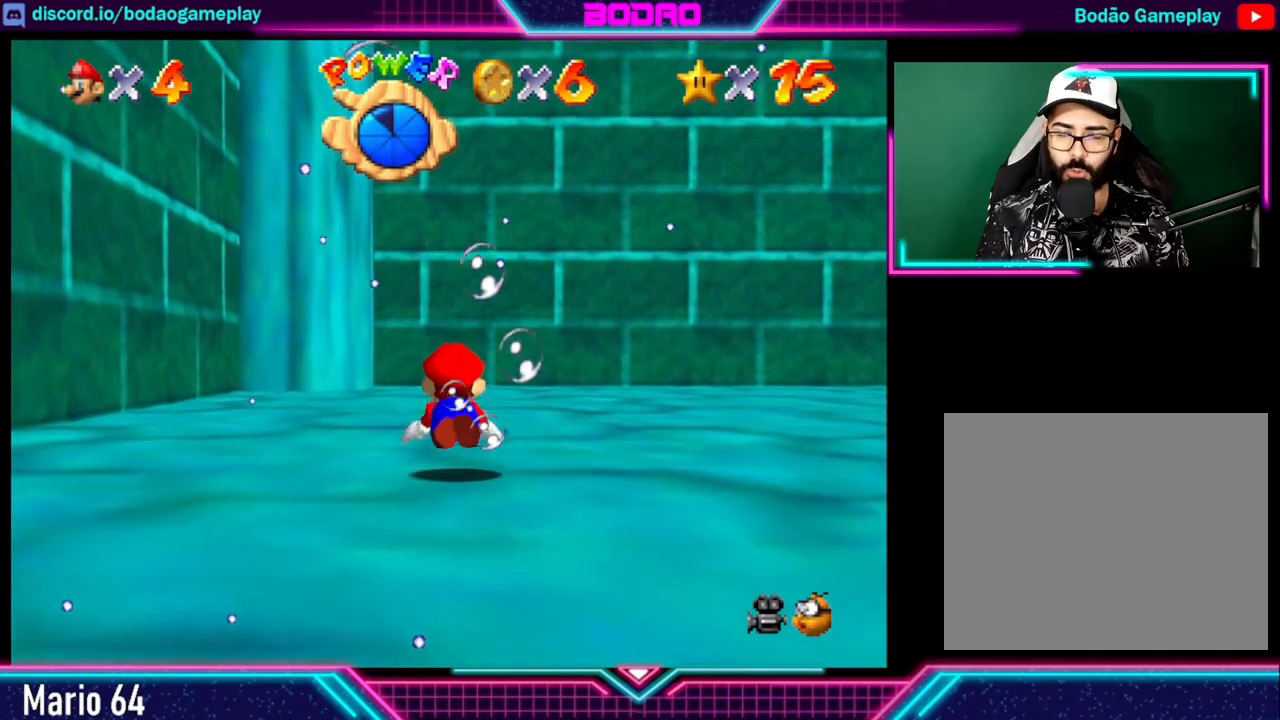
{"buttons": ["A"], "left_stick": "center", "right_stick": "center", "events": [[120, "A", "up"], [160, "A", "down"], [320, "A", "up"], [360, "A", "down"]]}
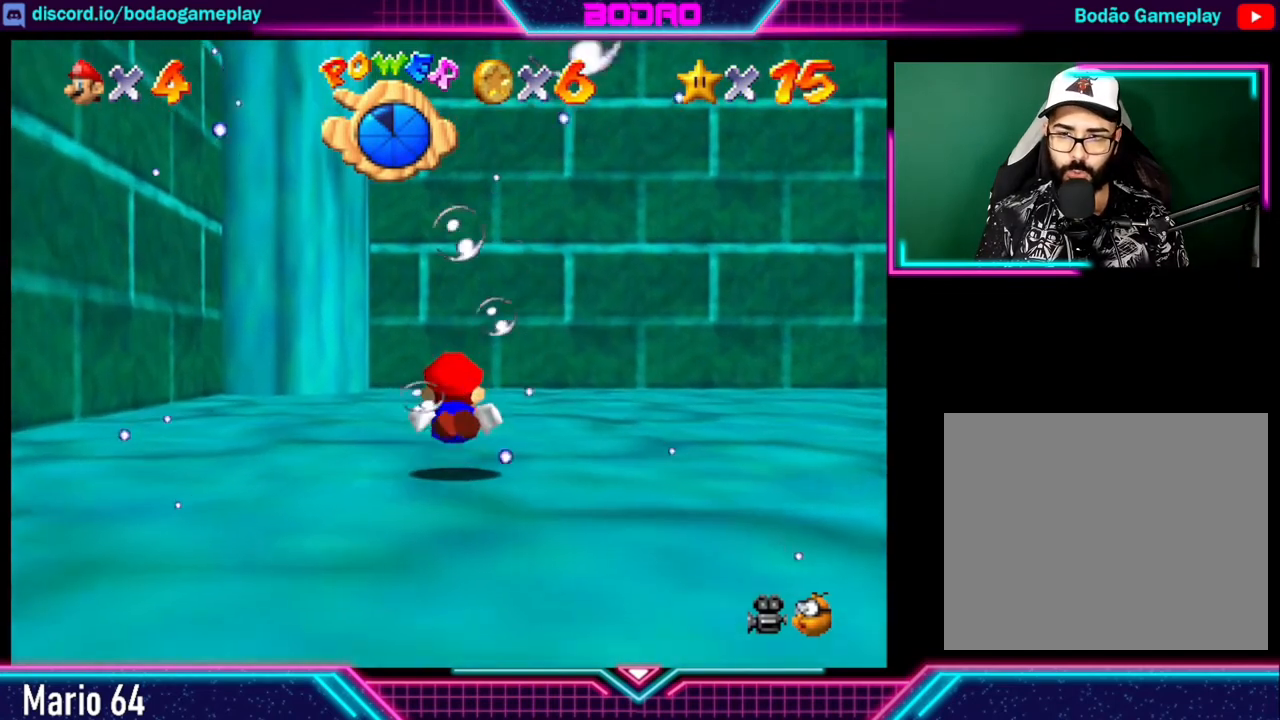
{"buttons": ["A"], "left_stick": "center", "right_stick": "center", "events": [[40, "A", "up"], [120, "A", "down"], [240, "A", "up"], [320, "A", "down"], [480, "A", "up"], [520, "A", "down"]]}
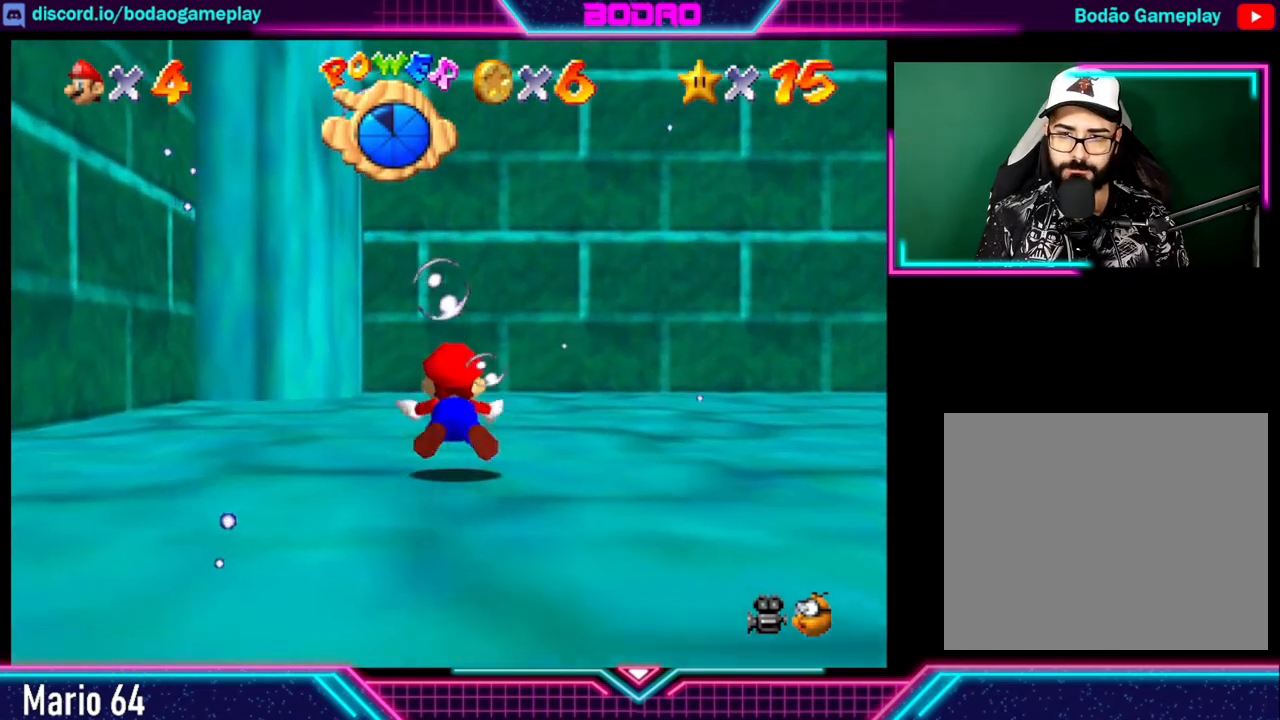
{"buttons": ["A"], "left_stick": "center", "right_stick": "center", "events": [[160, "A", "up"], [240, "A", "down"], [360, "A", "up"], [440, "A", "down"]]}
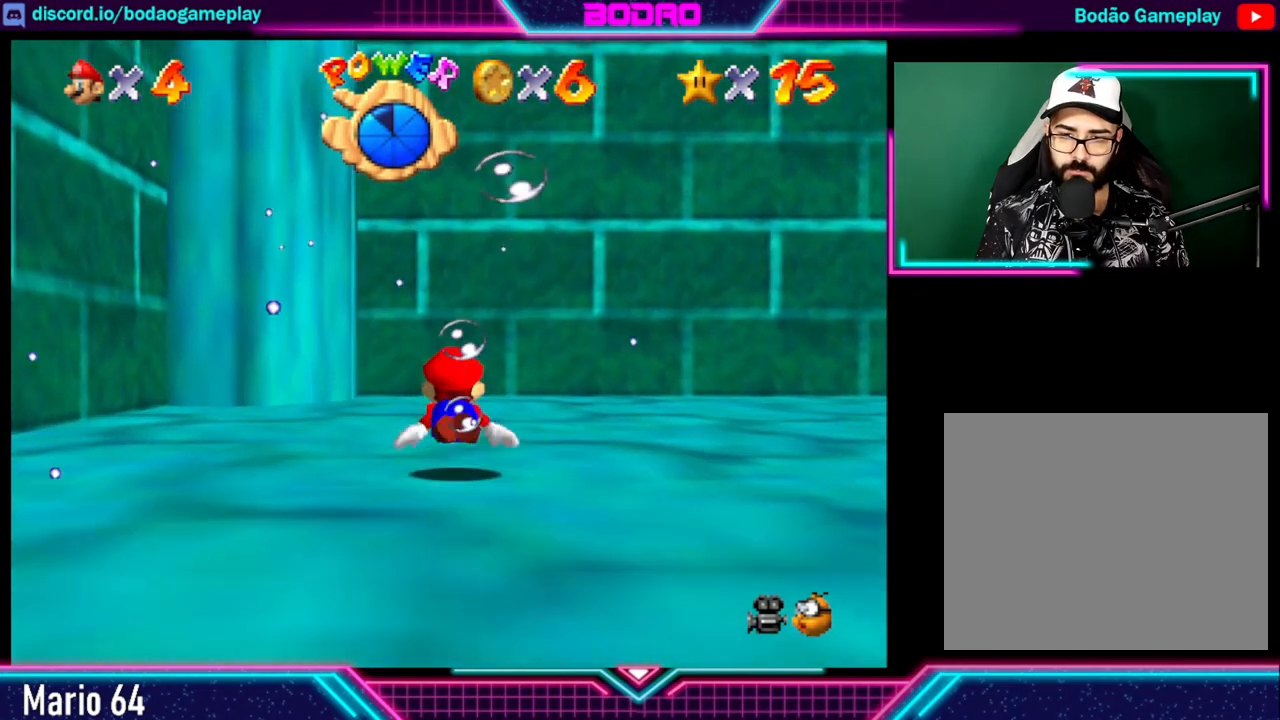
{"buttons": ["A"], "left_stick": "center", "right_stick": "center", "events": [[120, "A", "up"], [200, "A", "down"], [320, "A", "up"], [400, "A", "down"]]}
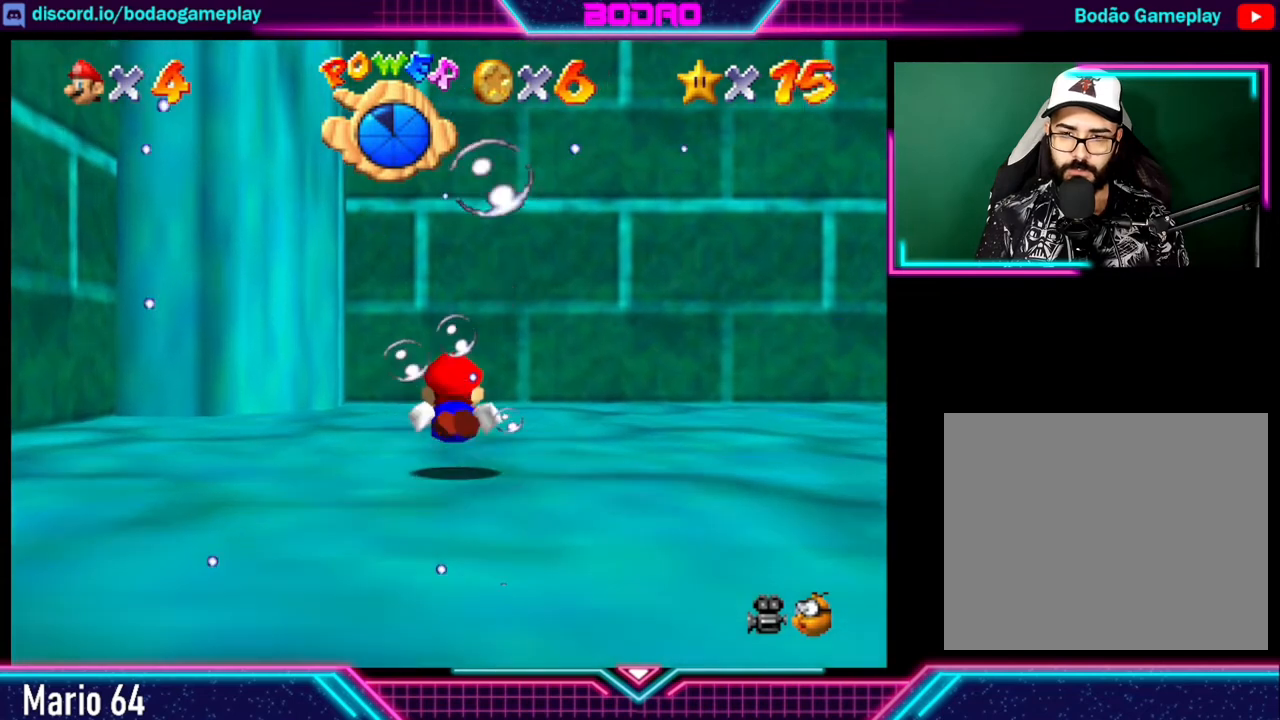
{"buttons": [], "left_stick": "center", "right_stick": "center", "events": [[40, "A", "up"], [120, "A", "down"], [240, "A", "up"], [320, "A", "down"], [480, "A", "up"]]}
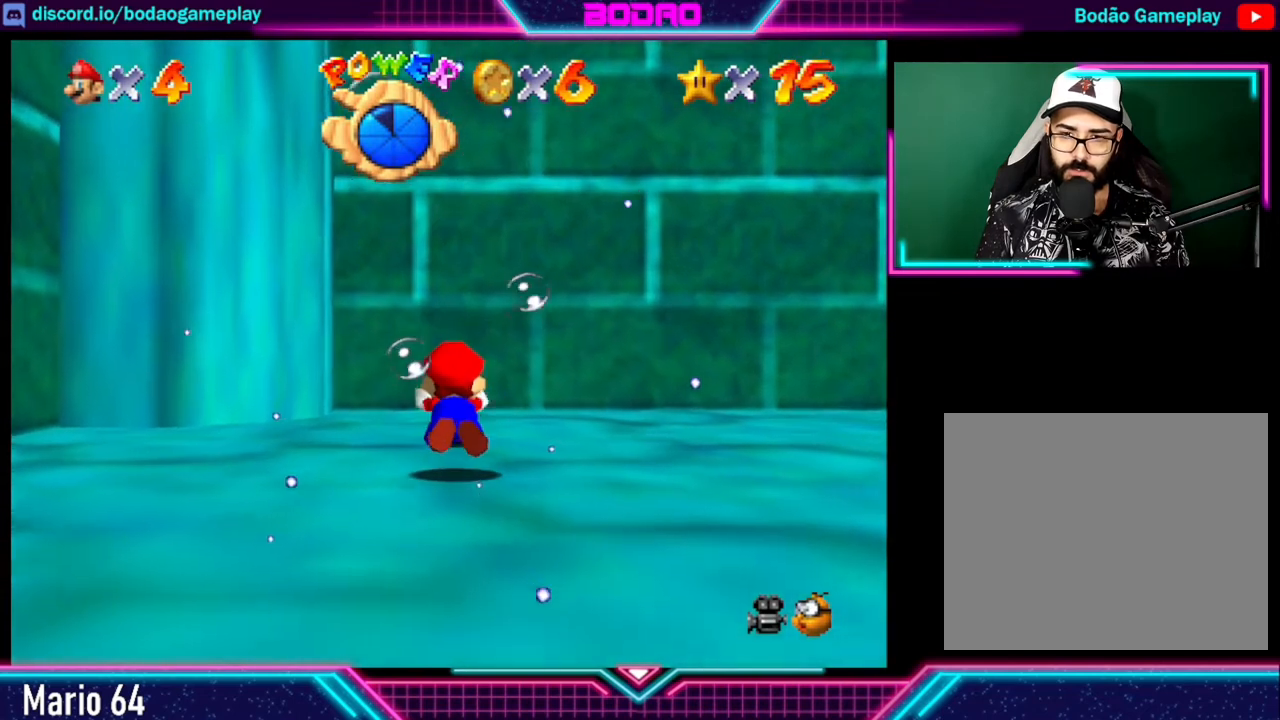
{"buttons": [], "left_stick": "right", "right_stick": "center", "events": [[40, "left_stick", "right"]]}
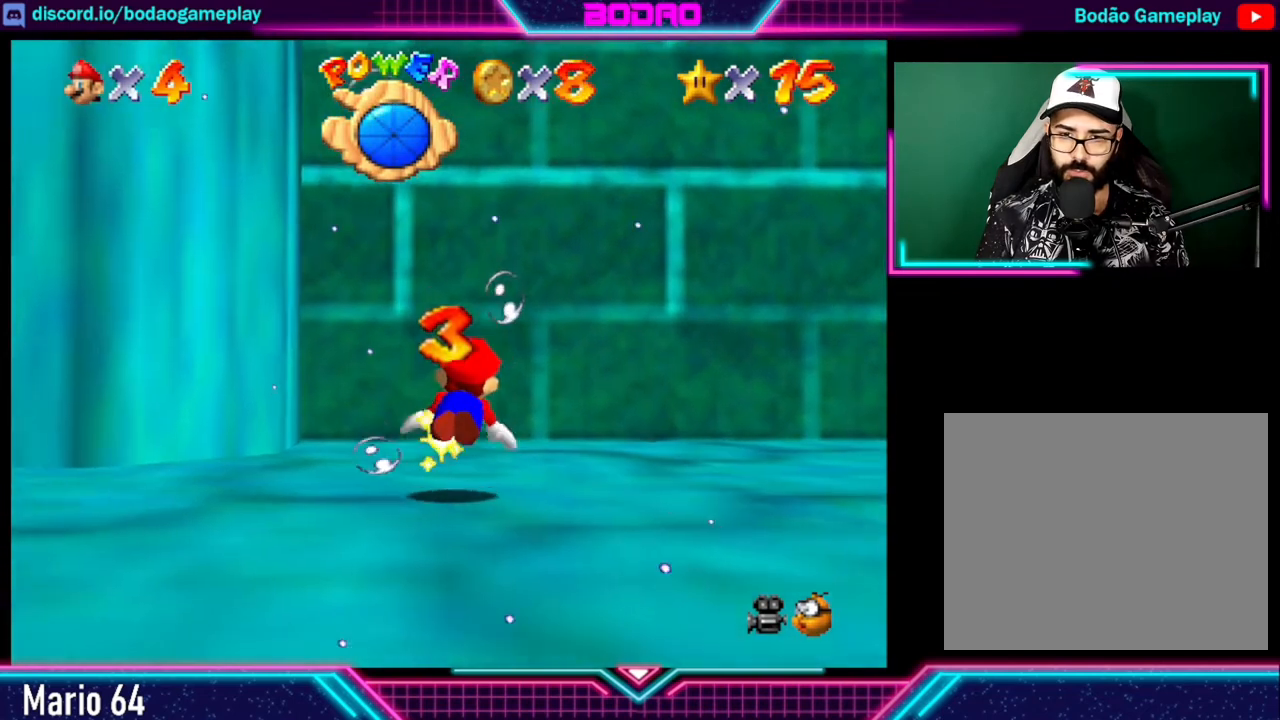
{"buttons": [], "left_stick": "right", "right_stick": "center", "events": []}
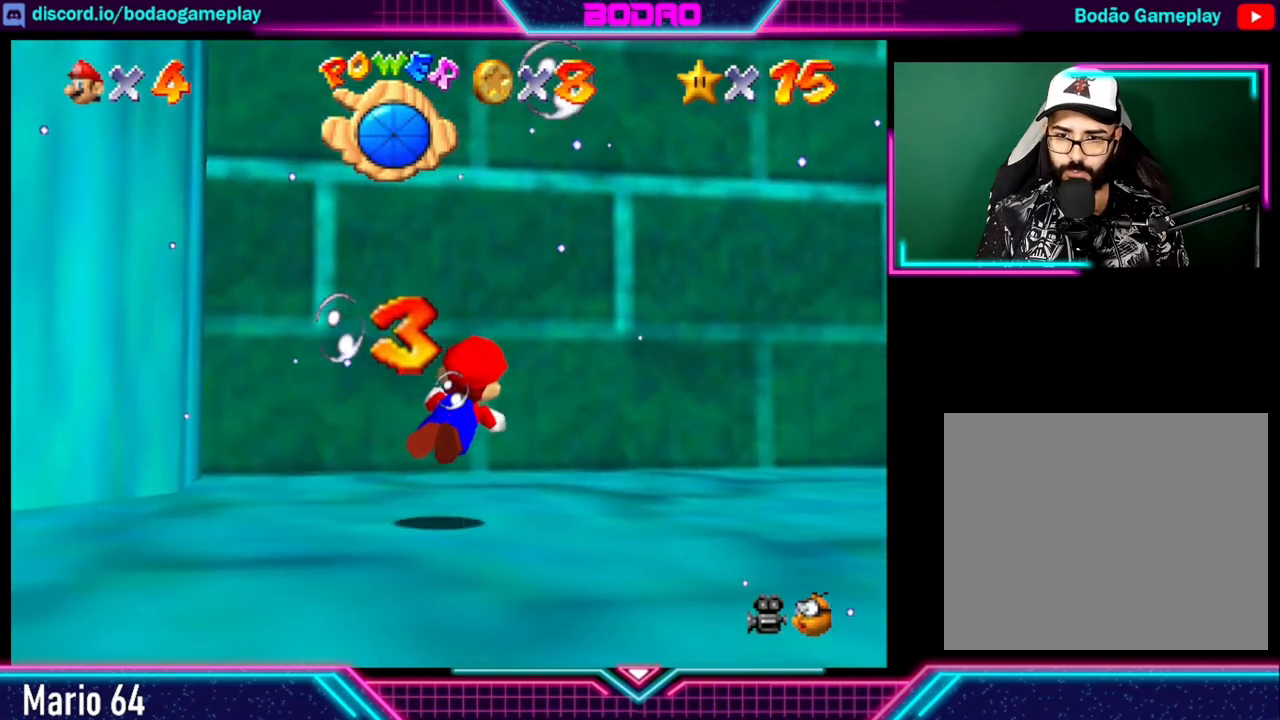
{"buttons": [], "left_stick": "up-right", "right_stick": "center", "events": [[80, "A", "down"], [360, "left_stick", "up-right"], [400, "A", "up"]]}
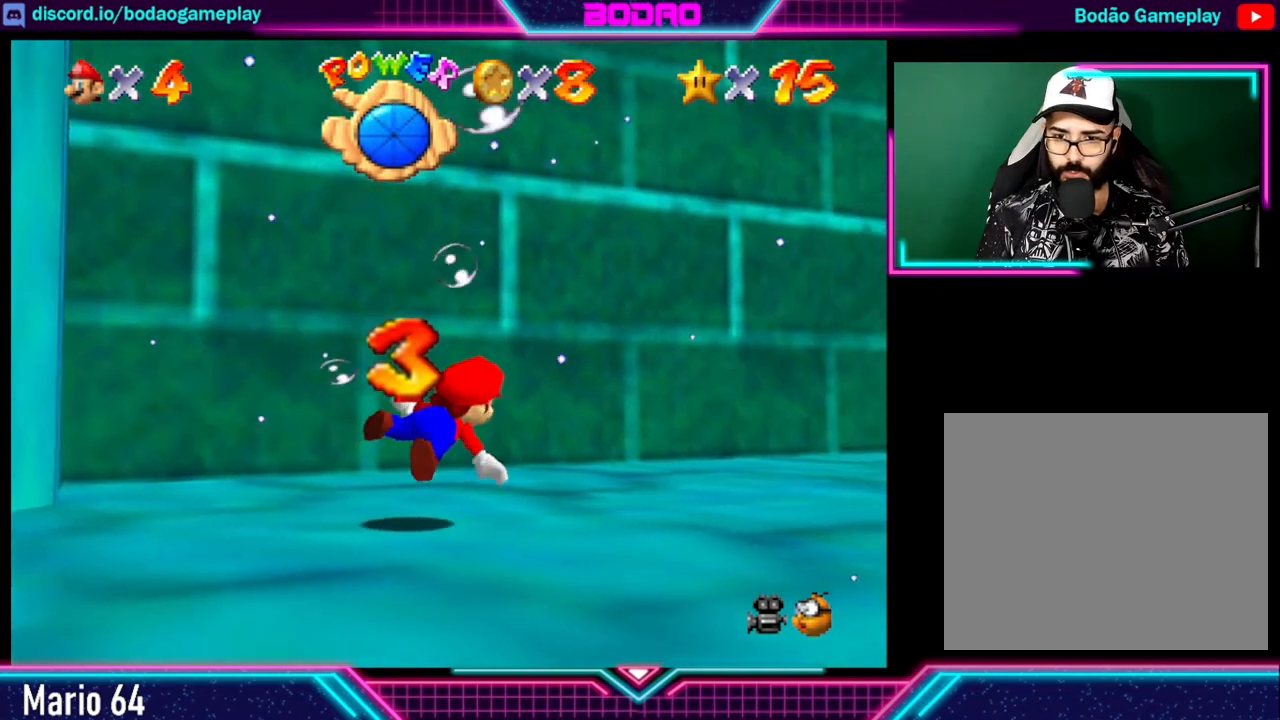
{"buttons": [], "left_stick": "up-right", "right_stick": "center", "events": [[80, "A", "down"], [400, "A", "up"]]}
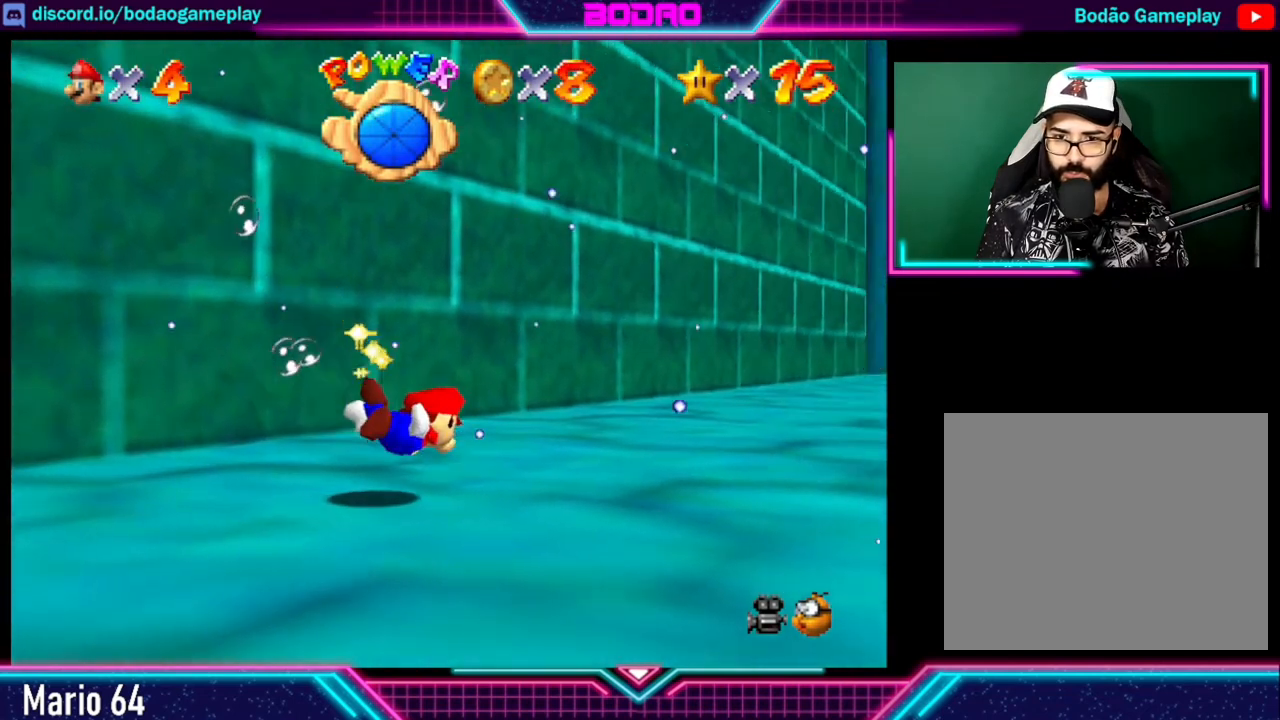
{"buttons": ["A"], "left_stick": "center", "right_stick": "center", "events": [[40, "A", "down"], [40, "left_stick", "center"]]}
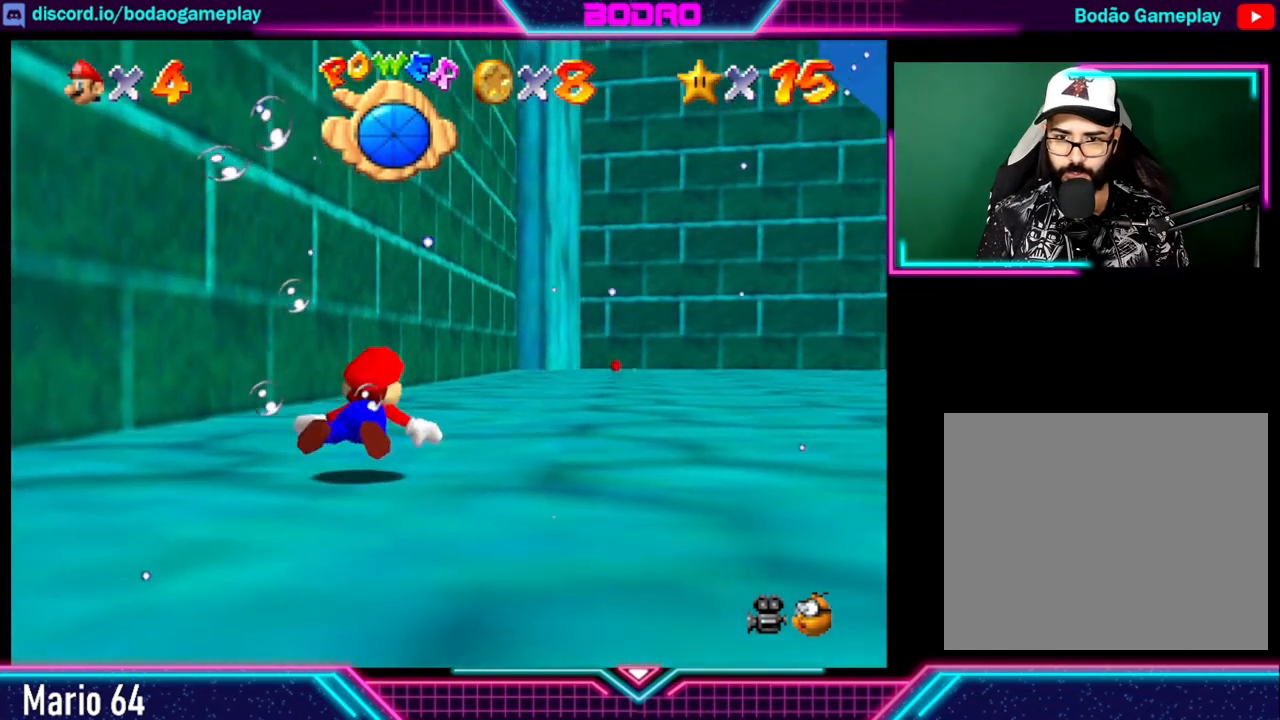
{"buttons": ["A"], "left_stick": "center", "right_stick": "center", "events": [[80, "A", "up"], [120, "A", "down"]]}
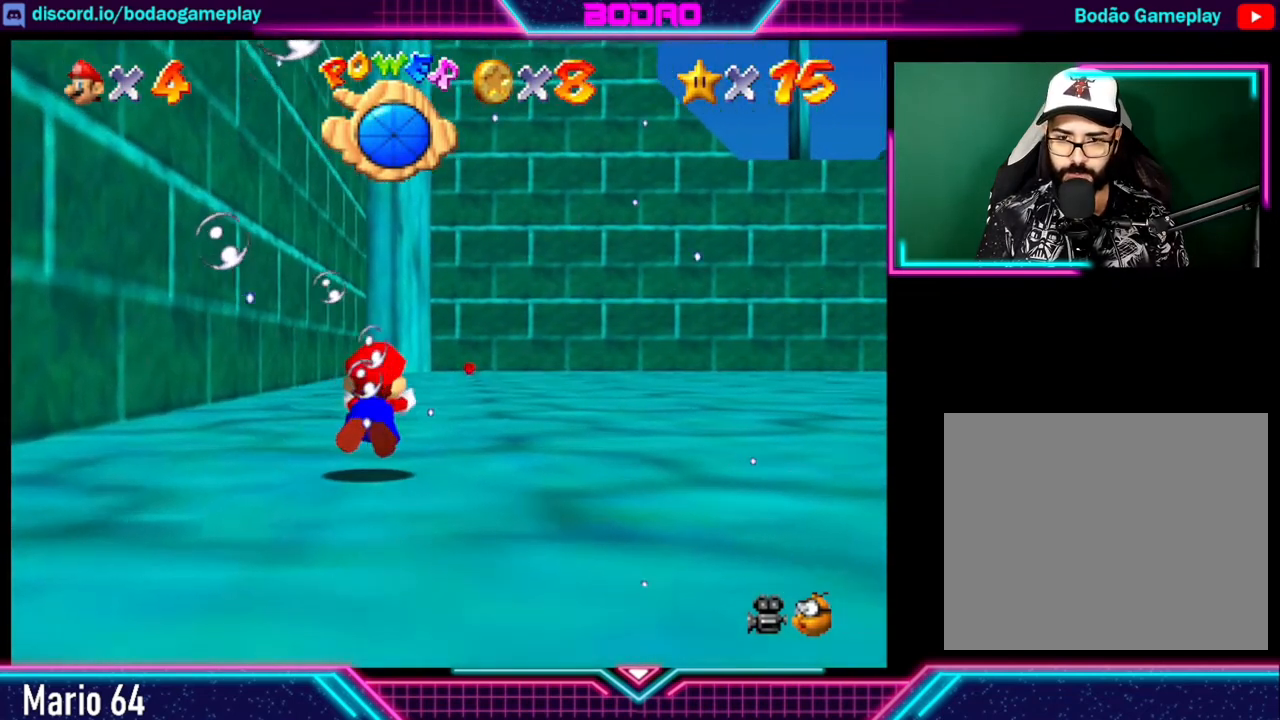
{"buttons": [], "left_stick": "center", "right_stick": "center", "events": [[40, "A", "up"], [120, "A", "down"], [520, "A", "up"]]}
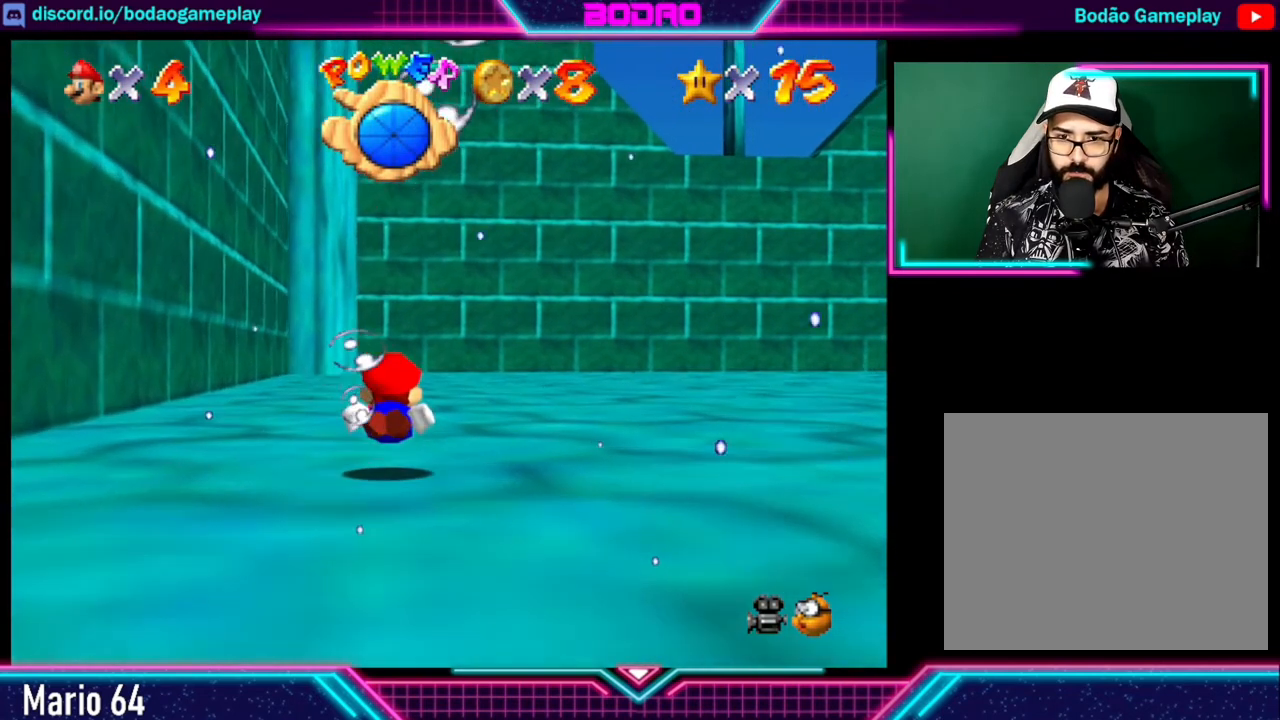
{"buttons": [], "left_stick": "center", "right_stick": "center", "events": [[80, "A", "down"], [320, "left_stick", "left"], [400, "A", "up"], [440, "left_stick", "center"]]}
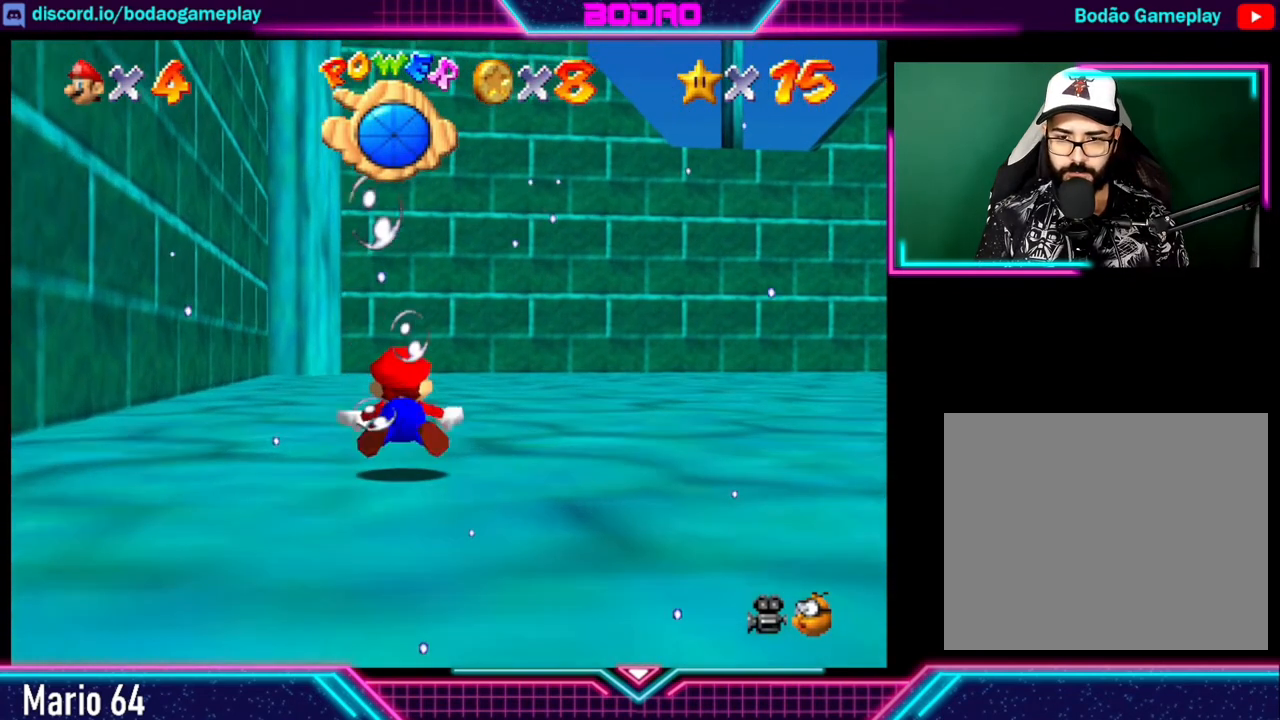
{"buttons": [], "left_stick": "center", "right_stick": "center", "events": [[40, "A", "down"], [480, "A", "up"]]}
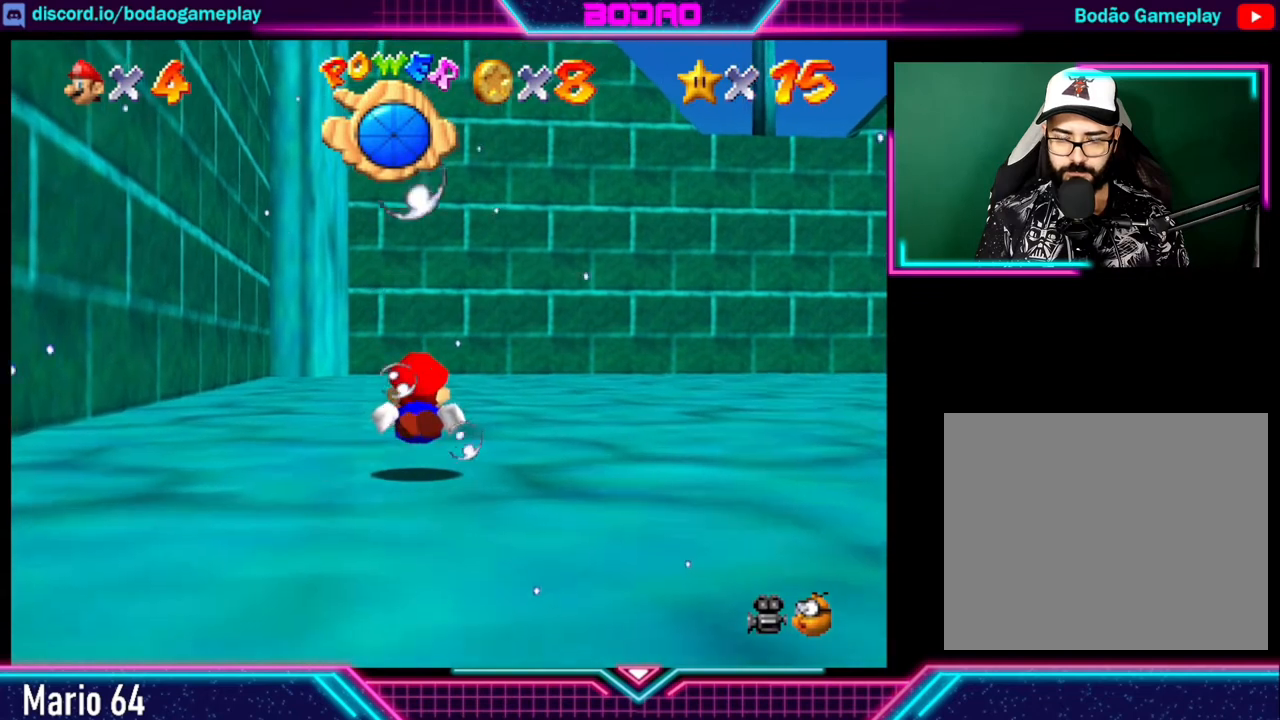
{"buttons": ["A"], "left_stick": "center", "right_stick": "center", "events": [[40, "A", "down"]]}
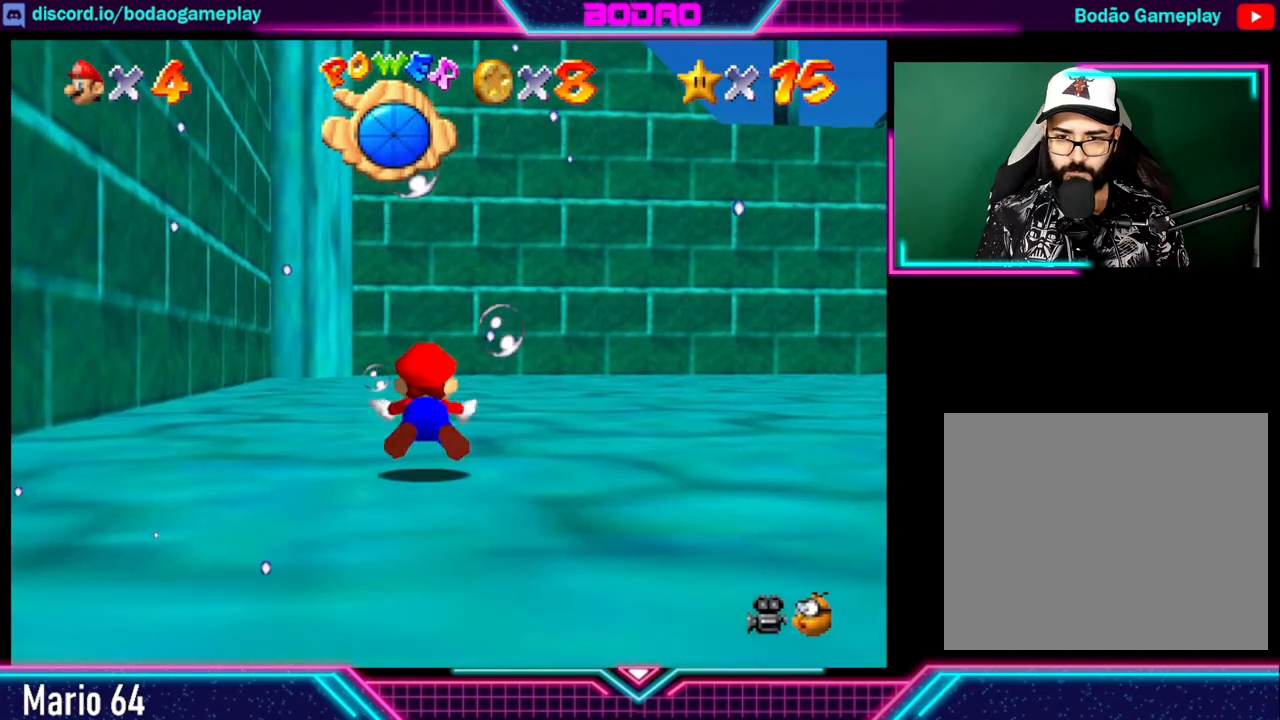
{"buttons": [], "left_stick": "center", "right_stick": "center", "events": [[40, "A", "up"], [120, "A", "down"], [520, "A", "up"]]}
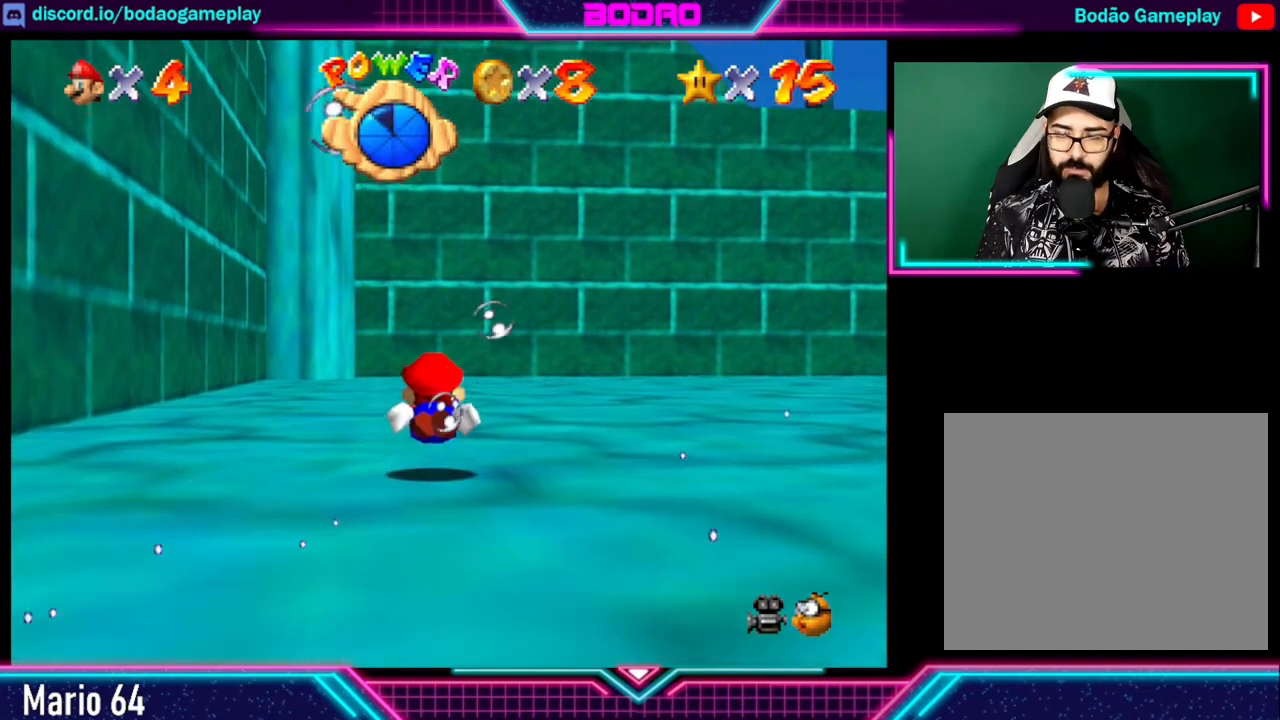
{"buttons": ["A"], "left_stick": "center", "right_stick": "center", "events": [[80, "A", "down"]]}
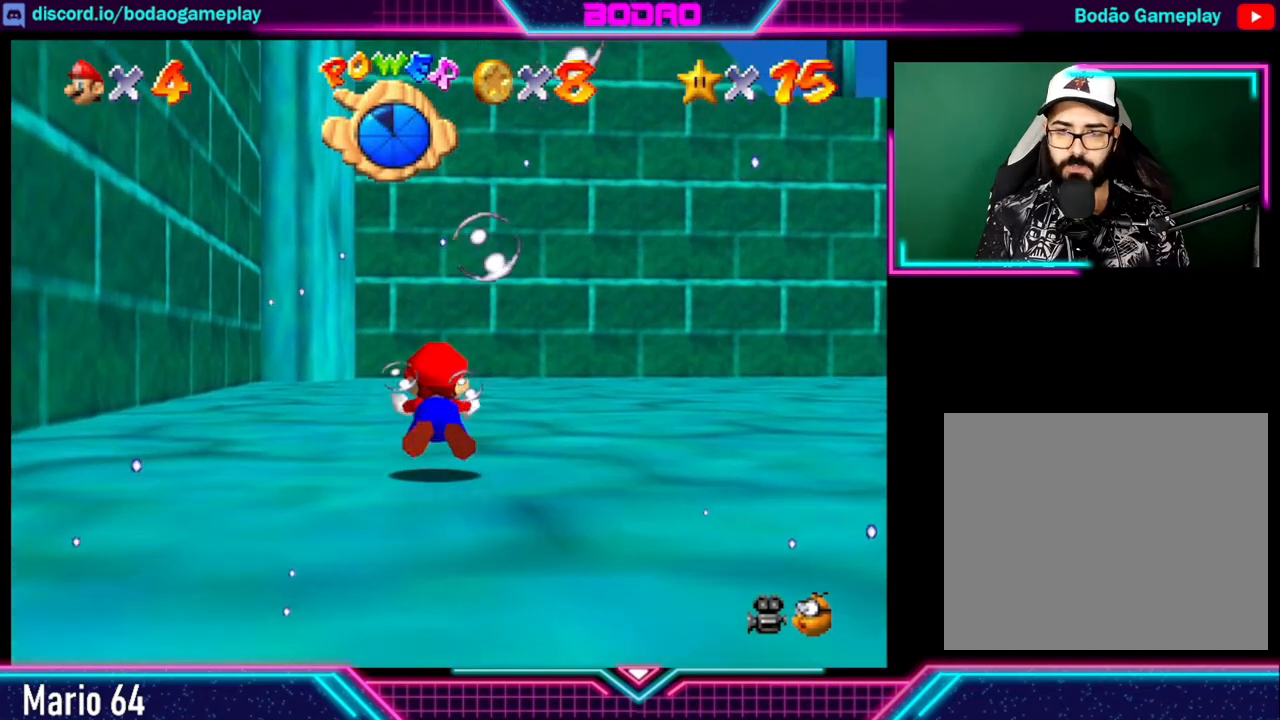
{"buttons": ["A"], "left_stick": "center", "right_stick": "center", "events": [[120, "A", "up"], [200, "A", "down"]]}
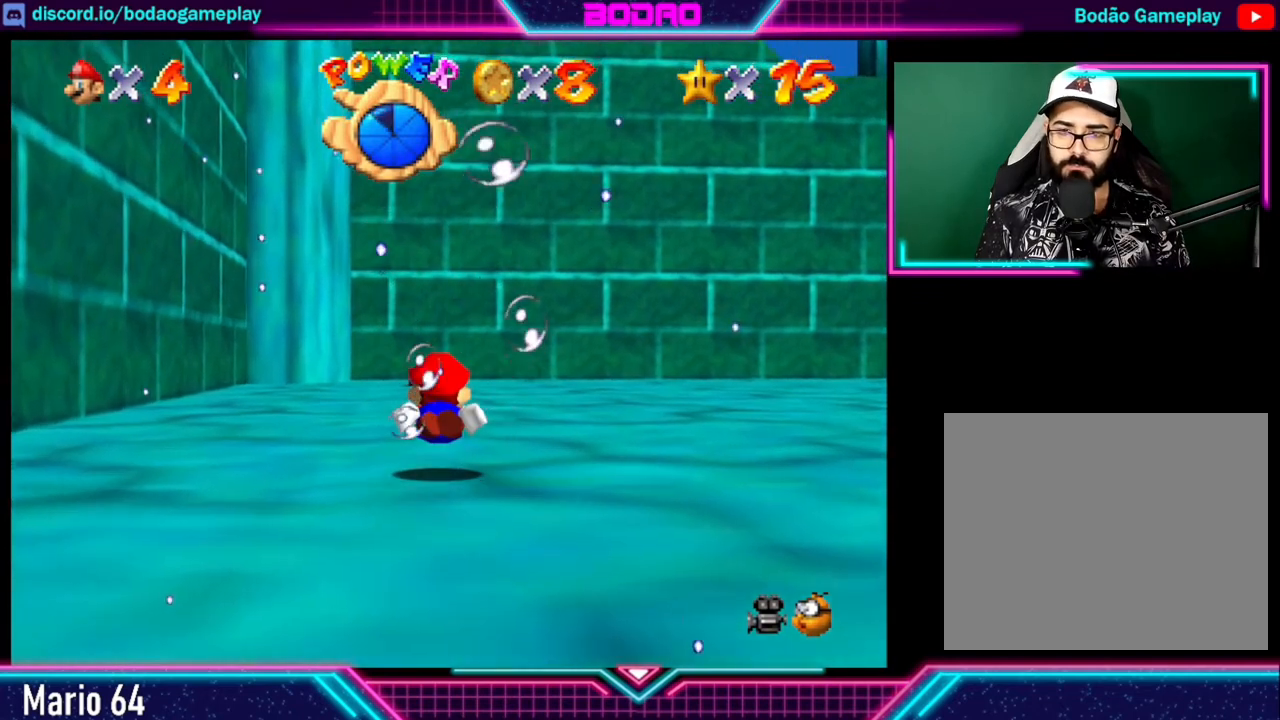
{"buttons": ["A"], "left_stick": "center", "right_stick": "center", "events": []}